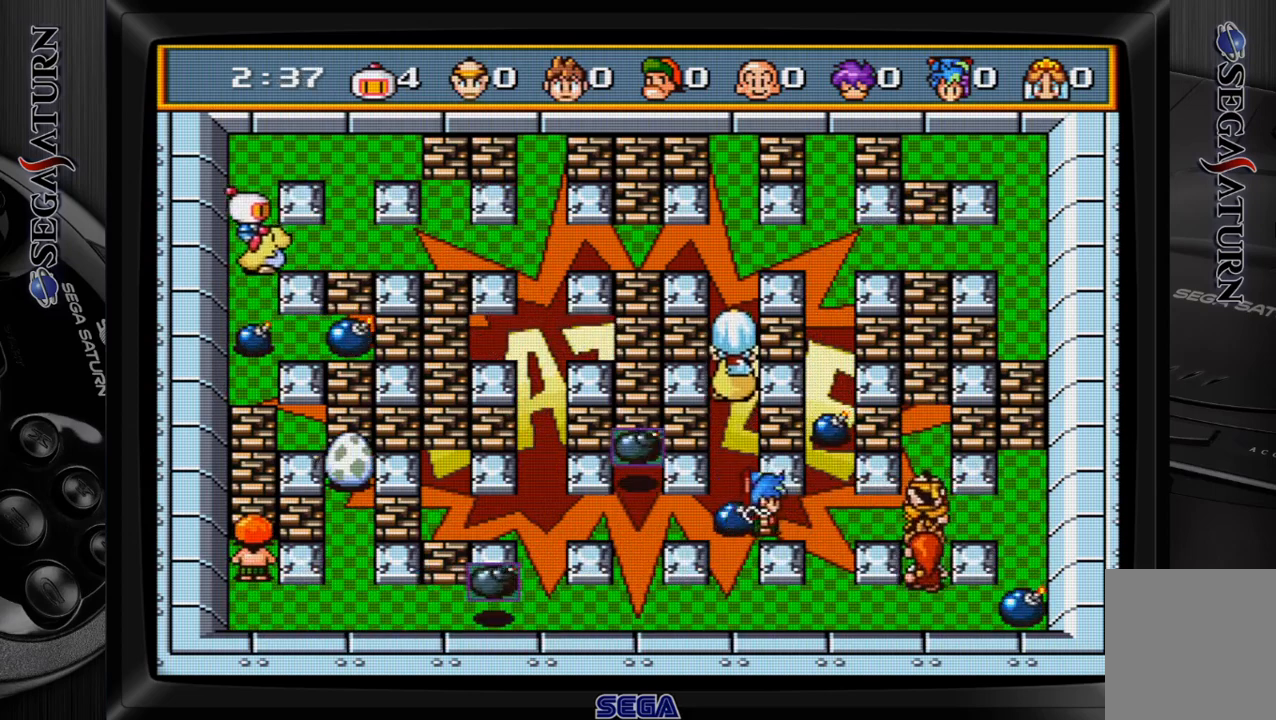
Gameplay with a controller (Xbox layout); each line is a JSON object with the inputs held at the frame after it (dt_ms = milliseconds from this image to that frame). "events" lists button and stick changes between this image and that frame as [ms after this image, input, new state], when the widget could be followed in between. Not read: L2 L3 R2 R3 left_stick.
{"dt_ms": 500, "buttons": ["DPAD_RIGHT"], "events": []}
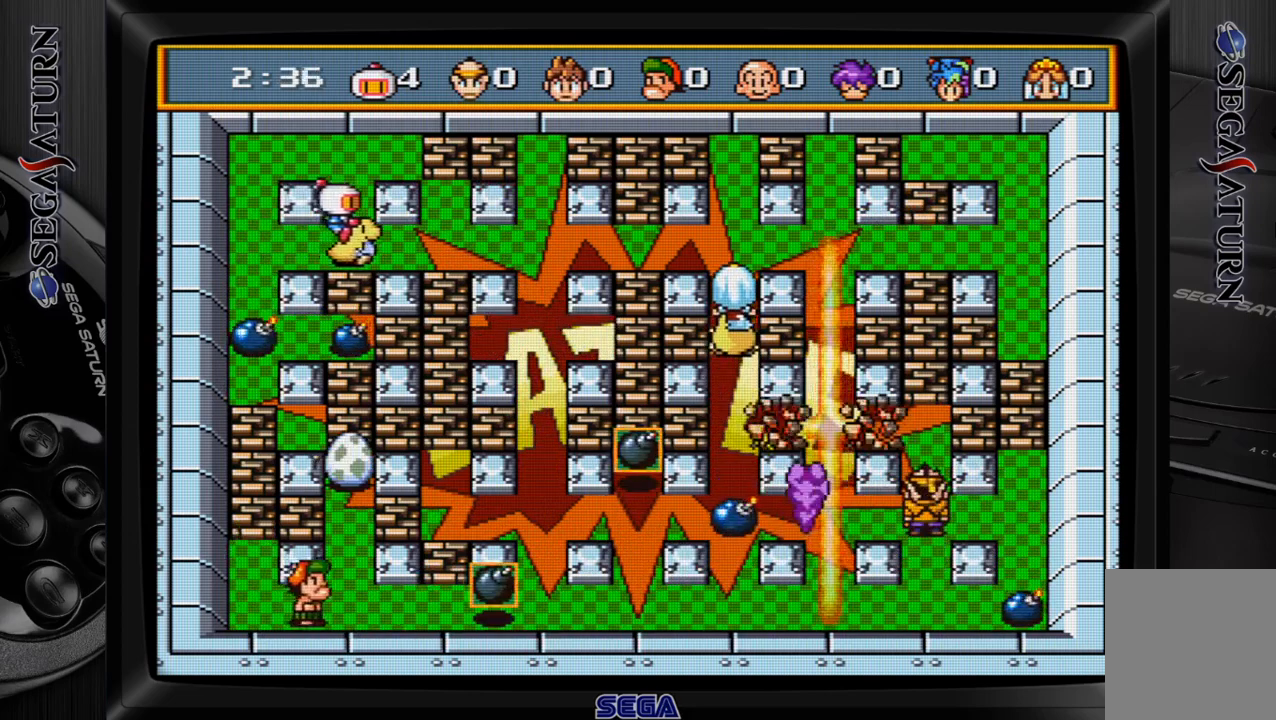
{"dt_ms": 500, "buttons": ["DPAD_RIGHT"], "events": []}
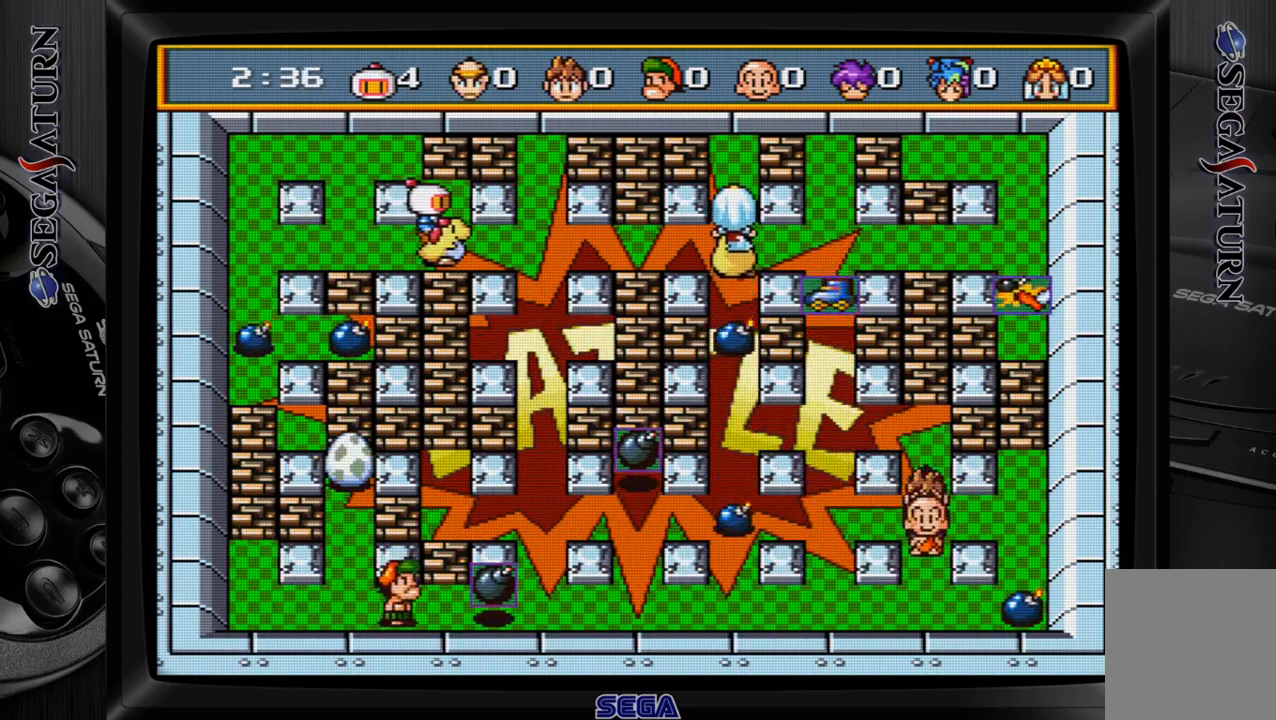
{"dt_ms": 500, "buttons": ["DPAD_UP"], "events": [[317, "DPAD_RIGHT", "up"], [333, "DPAD_UP", "down"]]}
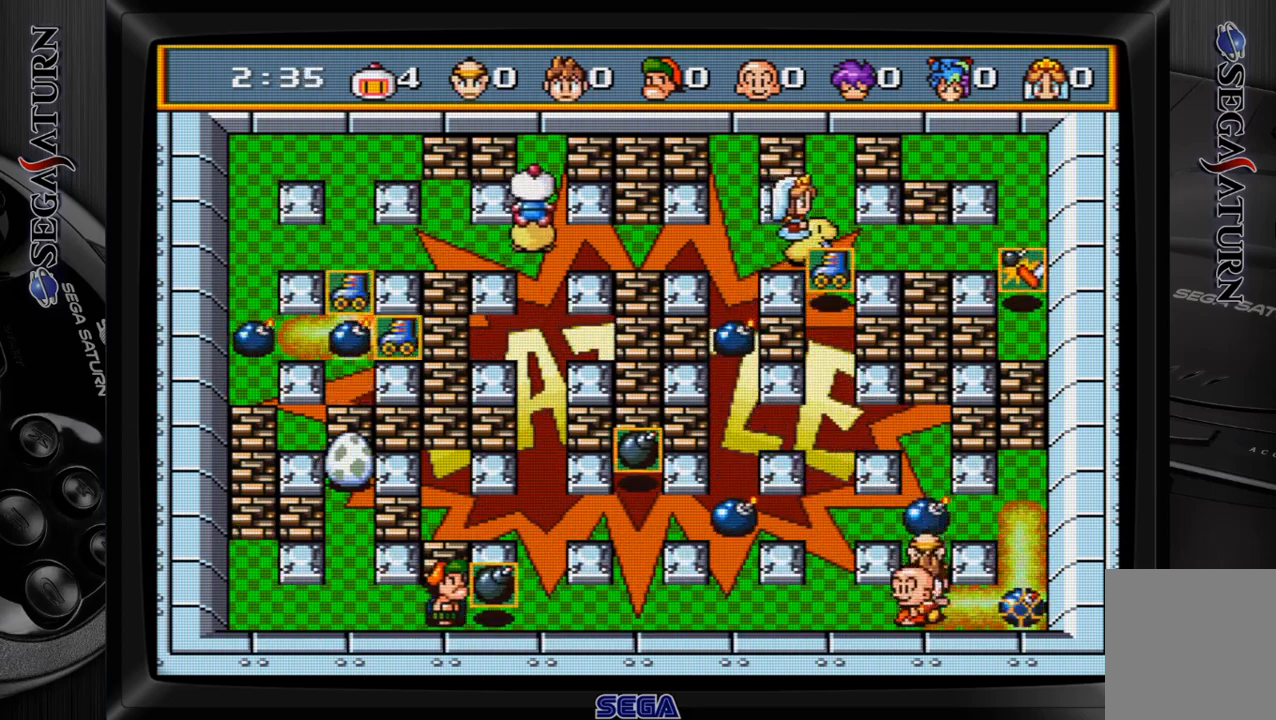
{"dt_ms": 500, "buttons": ["C"], "events": [[483, "DPAD_UP", "up"], [500, "C", "down"]]}
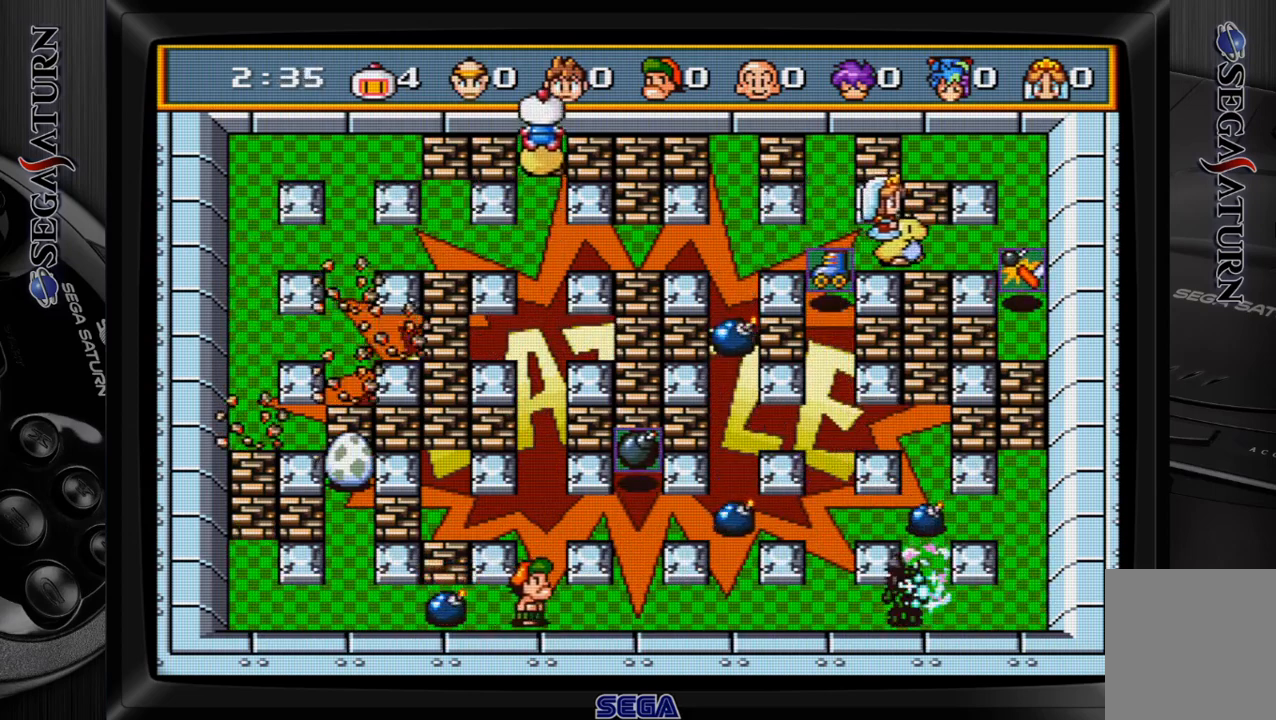
{"dt_ms": 500, "buttons": ["C"], "events": [[33, "DPAD_DOWN", "down"], [133, "C", "up"], [467, "C", "down"], [467, "DPAD_DOWN", "up"]]}
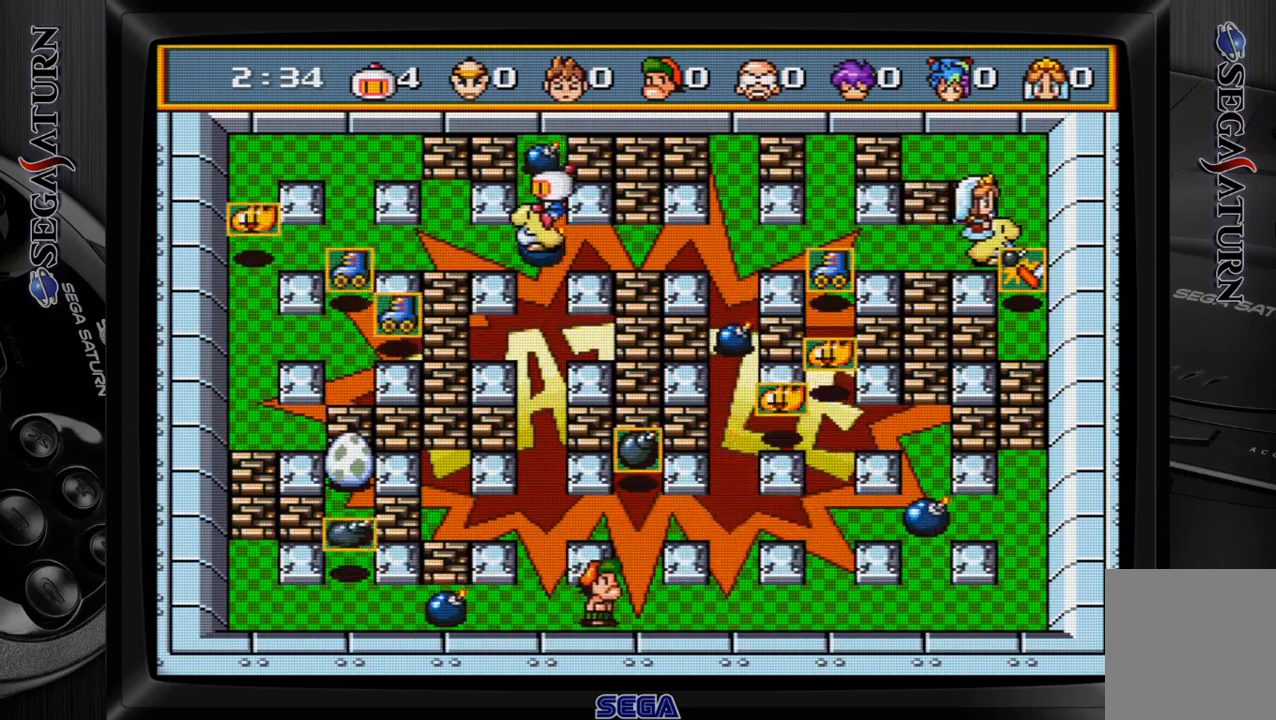
{"dt_ms": 1000, "buttons": ["DPAD_DOWN"]}
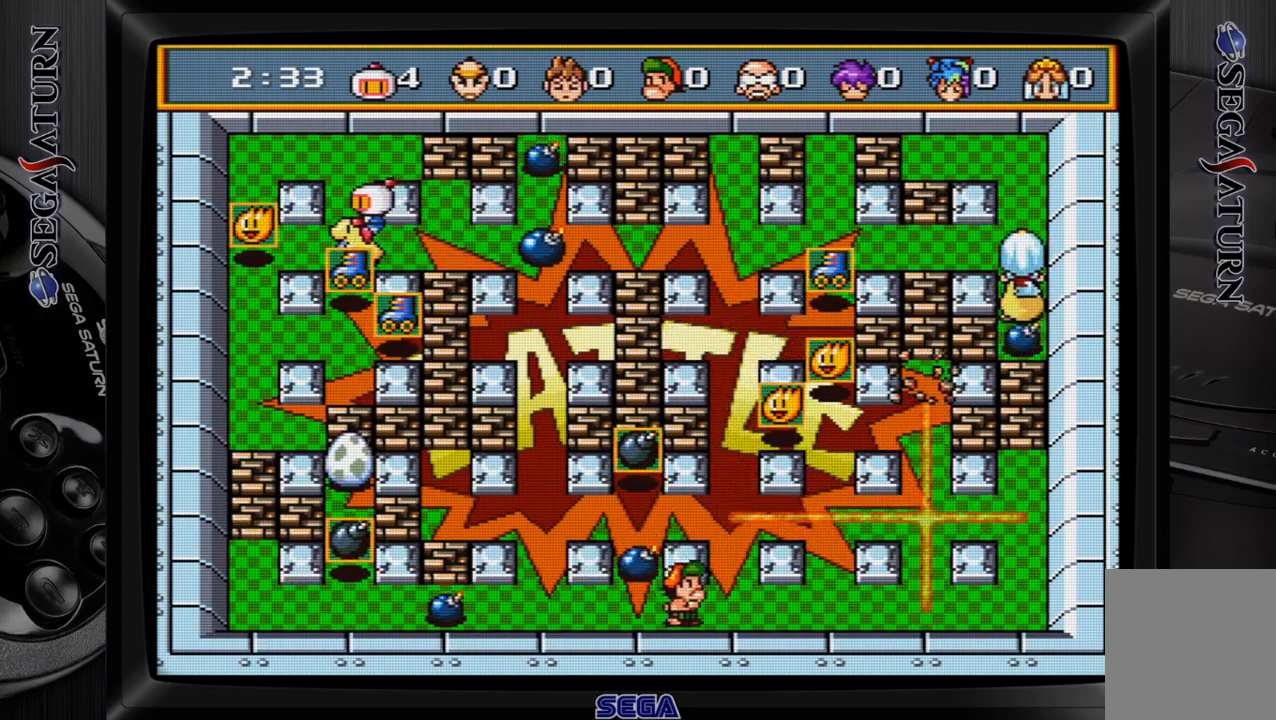
{"dt_ms": 500, "buttons": ["DPAD_RIGHT"], "events": [[417, "DPAD_RIGHT", "down"], [467, "DPAD_DOWN", "up"]]}
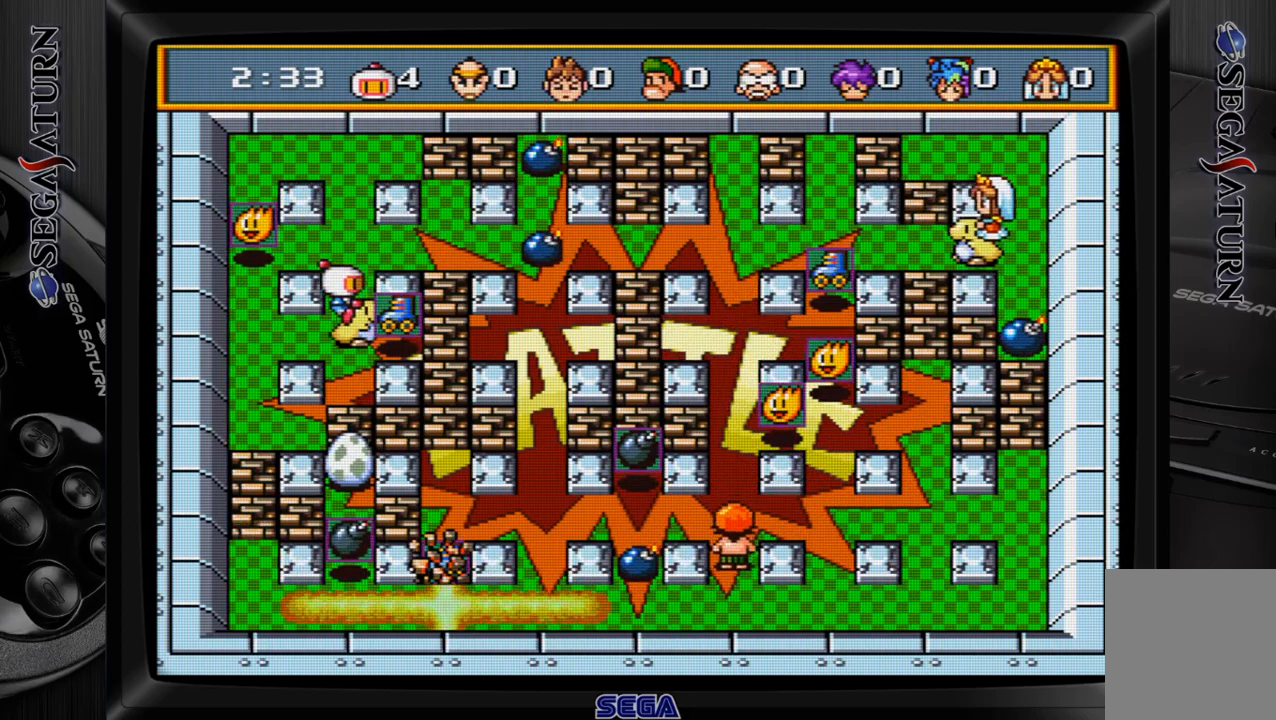
{"dt_ms": 500, "buttons": ["C"]}
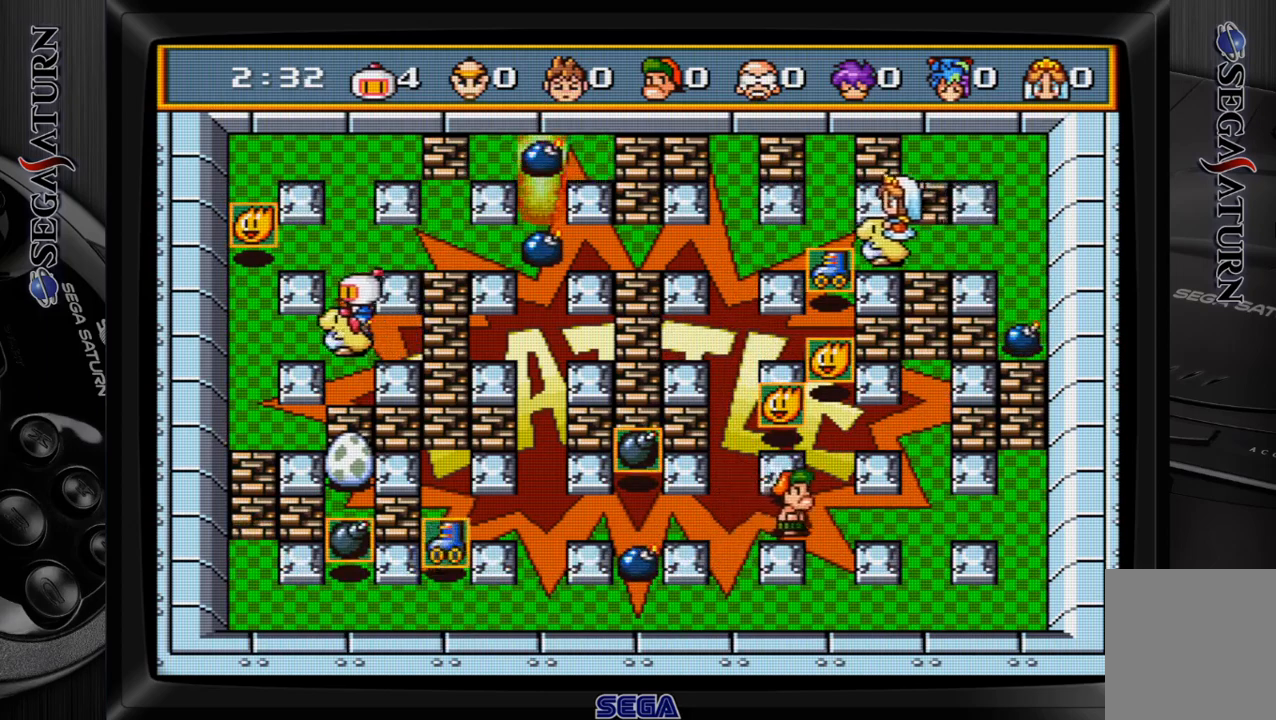
{"dt_ms": 500, "buttons": ["DPAD_UP"], "events": [[67, "C", "up"], [417, "DPAD_UP", "down"]]}
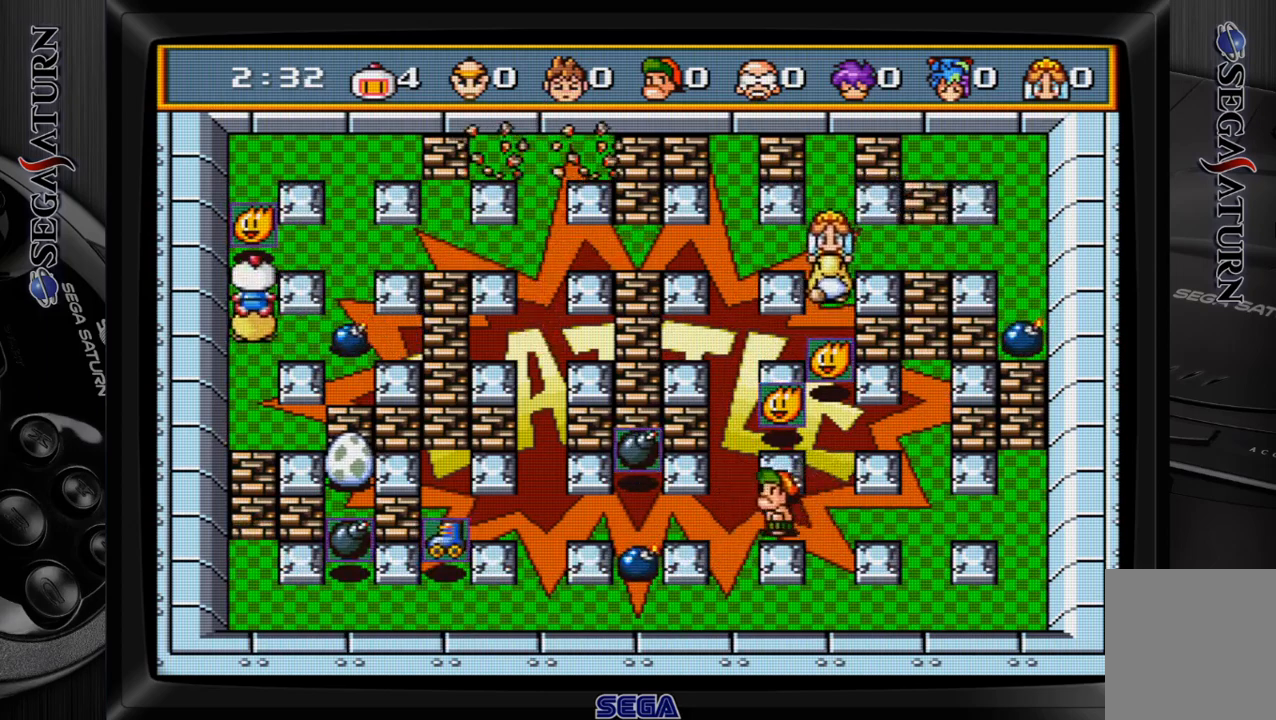
{"dt_ms": 500, "buttons": ["DPAD_DOWN"], "events": [[383, "DPAD_UP", "up"], [417, "DPAD_DOWN", "down"]]}
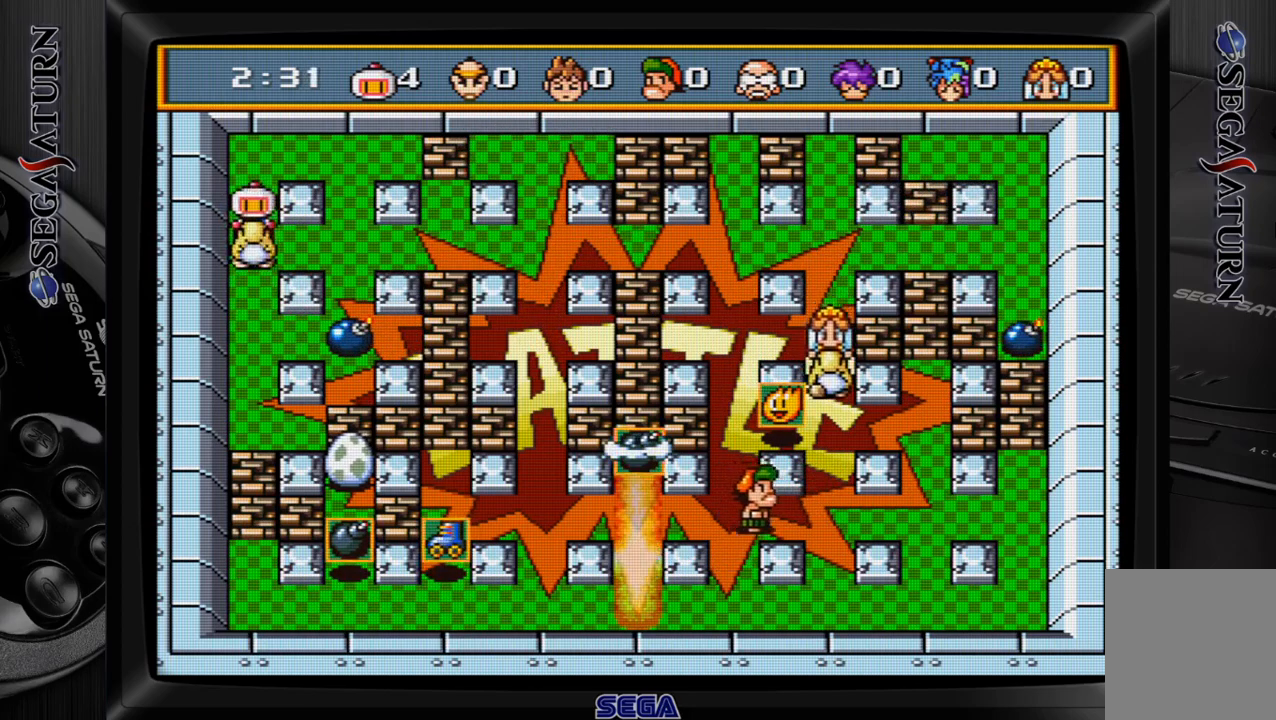
{"dt_ms": 500, "buttons": ["DPAD_DOWN"], "events": []}
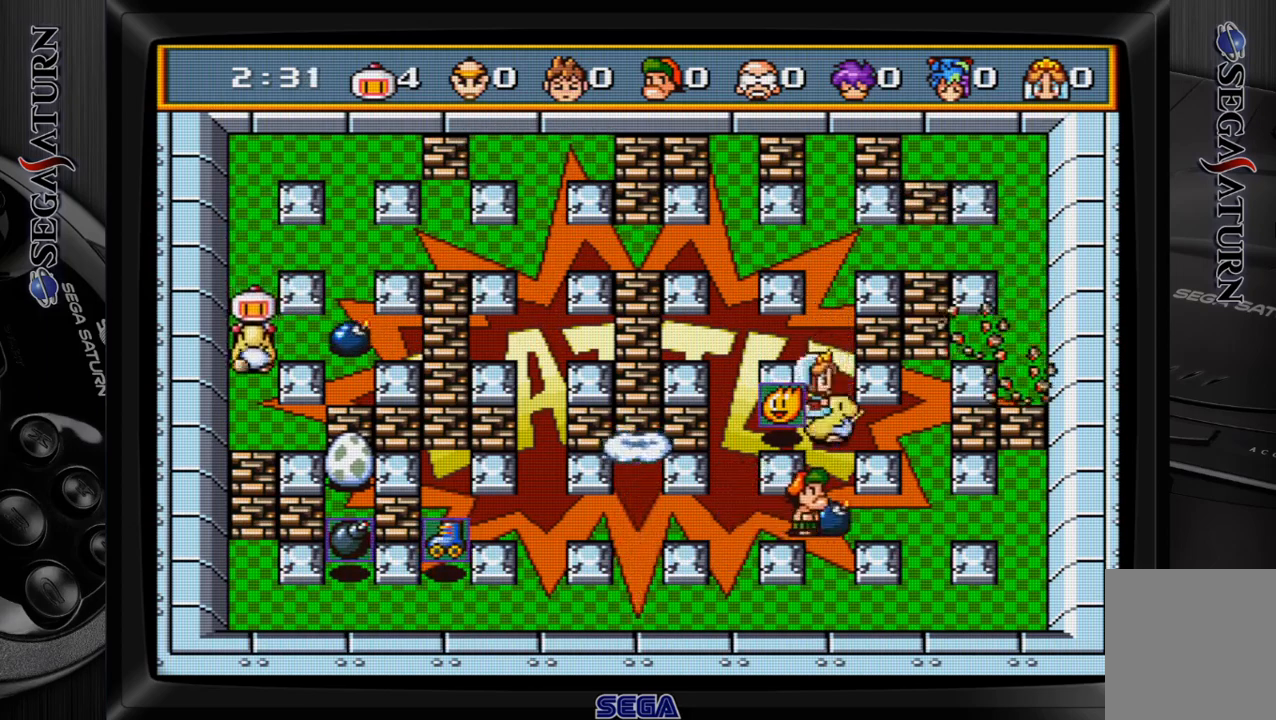
{"dt_ms": 500, "buttons": ["DPAD_DOWN"], "events": []}
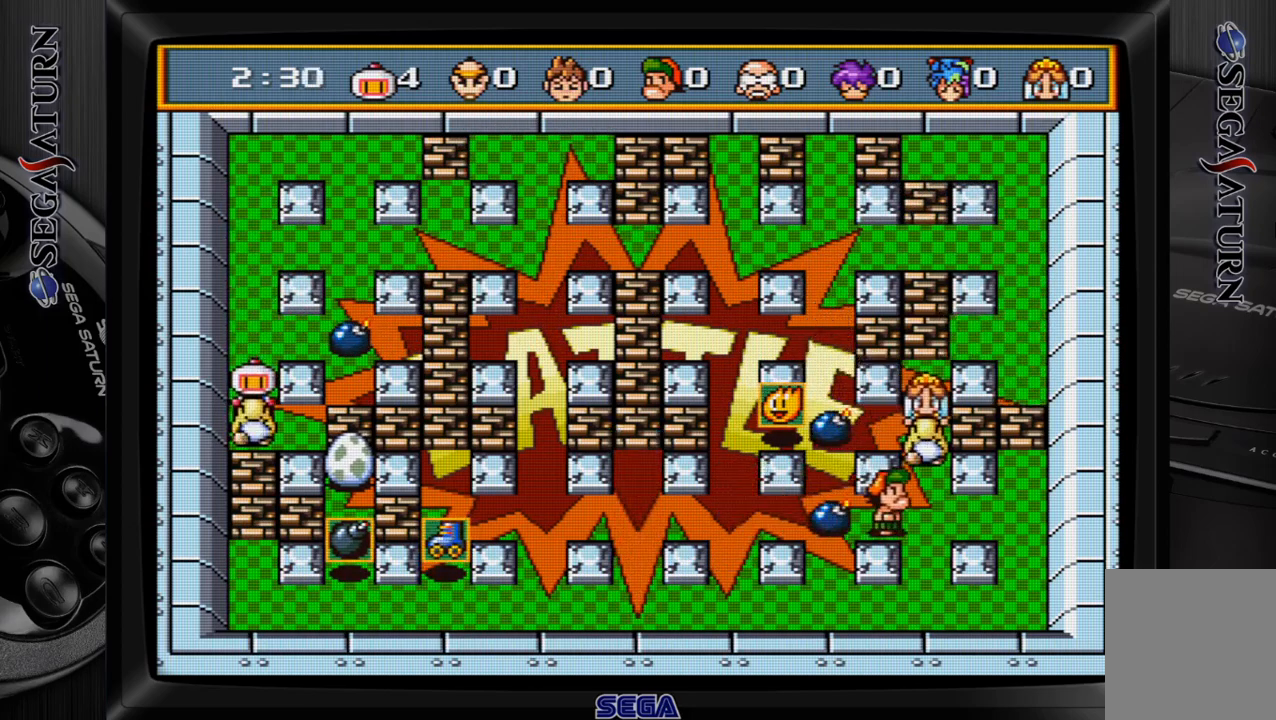
{"dt_ms": 500, "buttons": [], "events": [[33, "DPAD_DOWN", "up"]]}
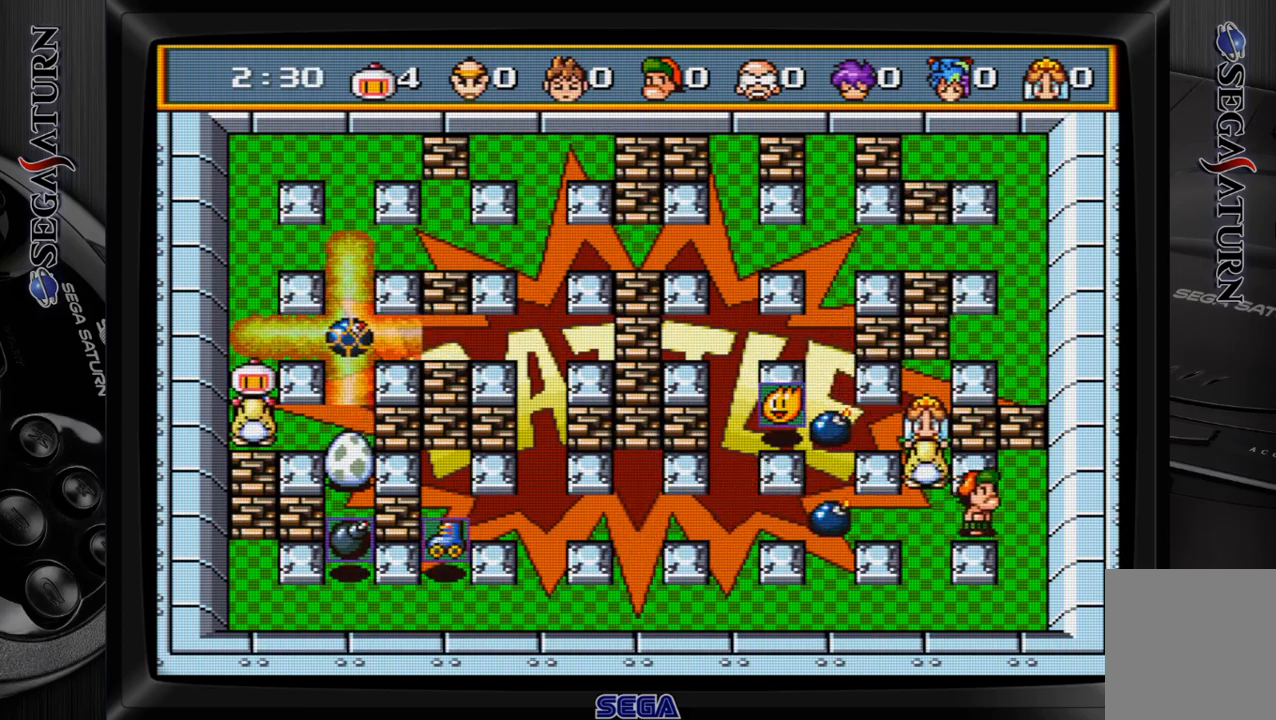
{"dt_ms": 500, "buttons": [], "events": []}
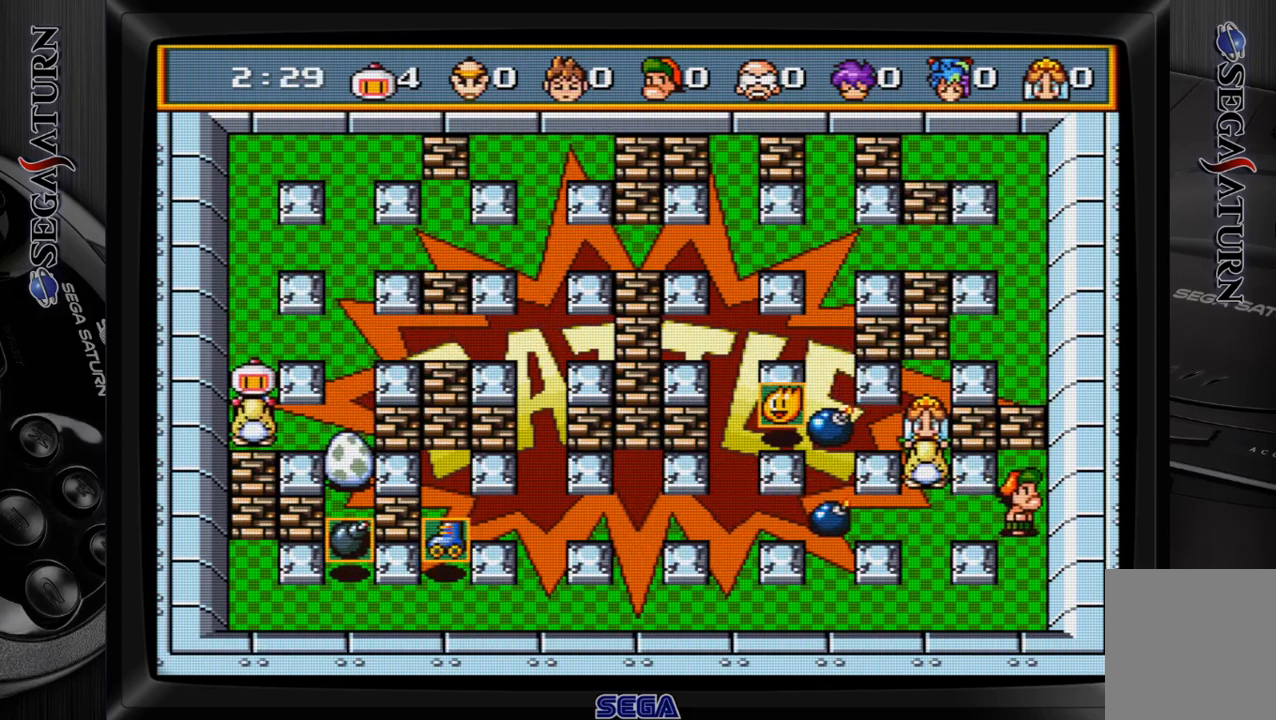
{"dt_ms": 500, "buttons": ["DPAD_RIGHT"], "events": [[17, "C", "down"], [50, "DPAD_RIGHT", "down"], [150, "C", "up"]]}
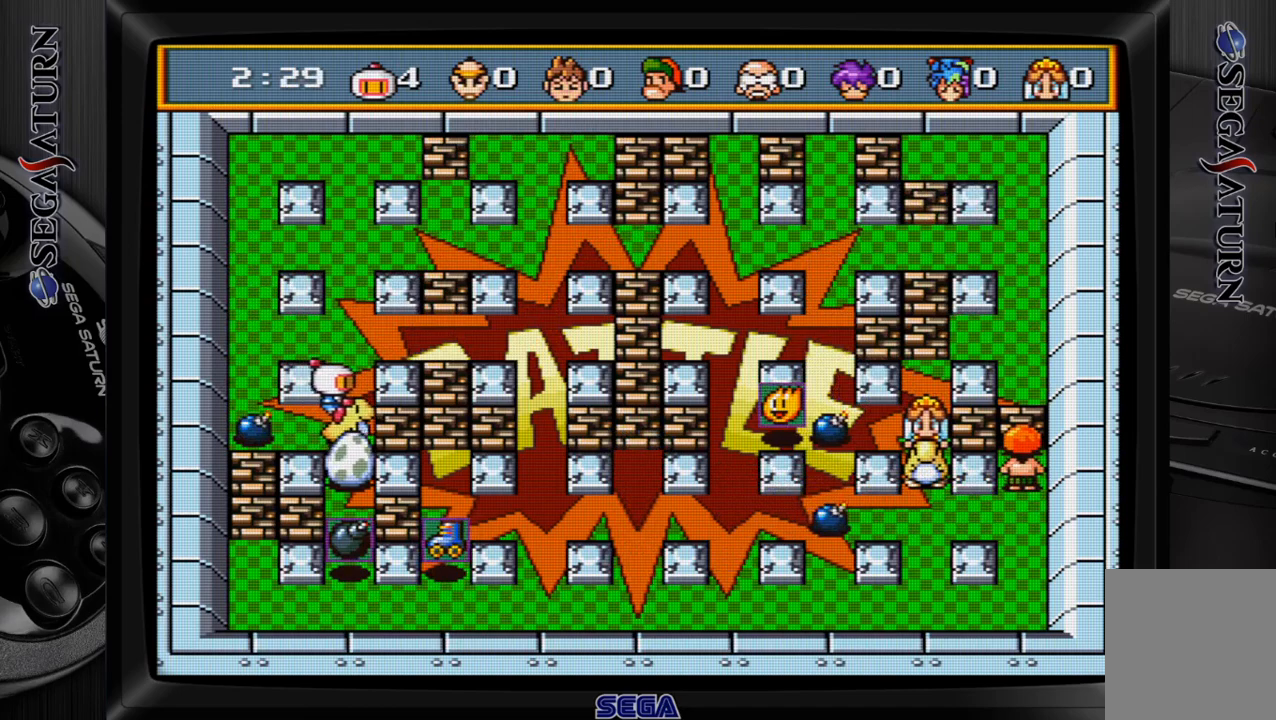
{"dt_ms": 500, "buttons": ["DPAD_DOWN"], "events": [[33, "C", "down"], [50, "DPAD_DOWN", "down"], [83, "DPAD_RIGHT", "up"], [150, "C", "up"]]}
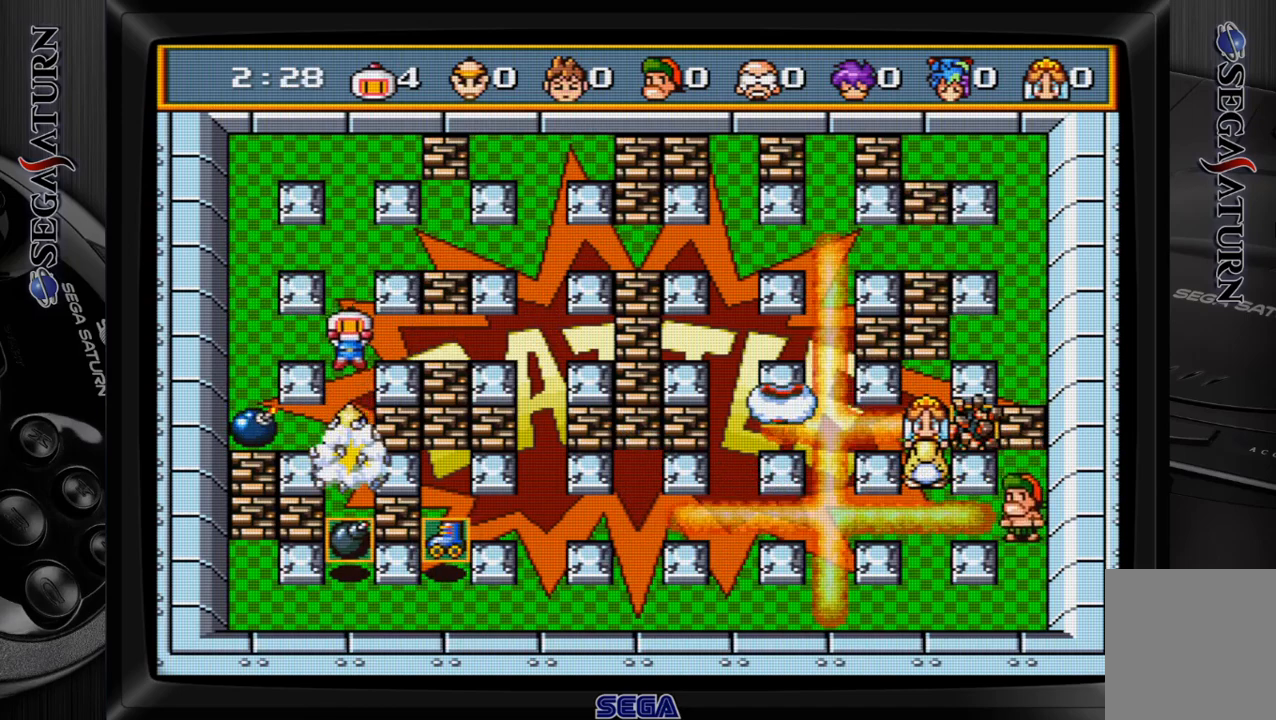
{"dt_ms": 500, "buttons": ["DPAD_DOWN"], "events": []}
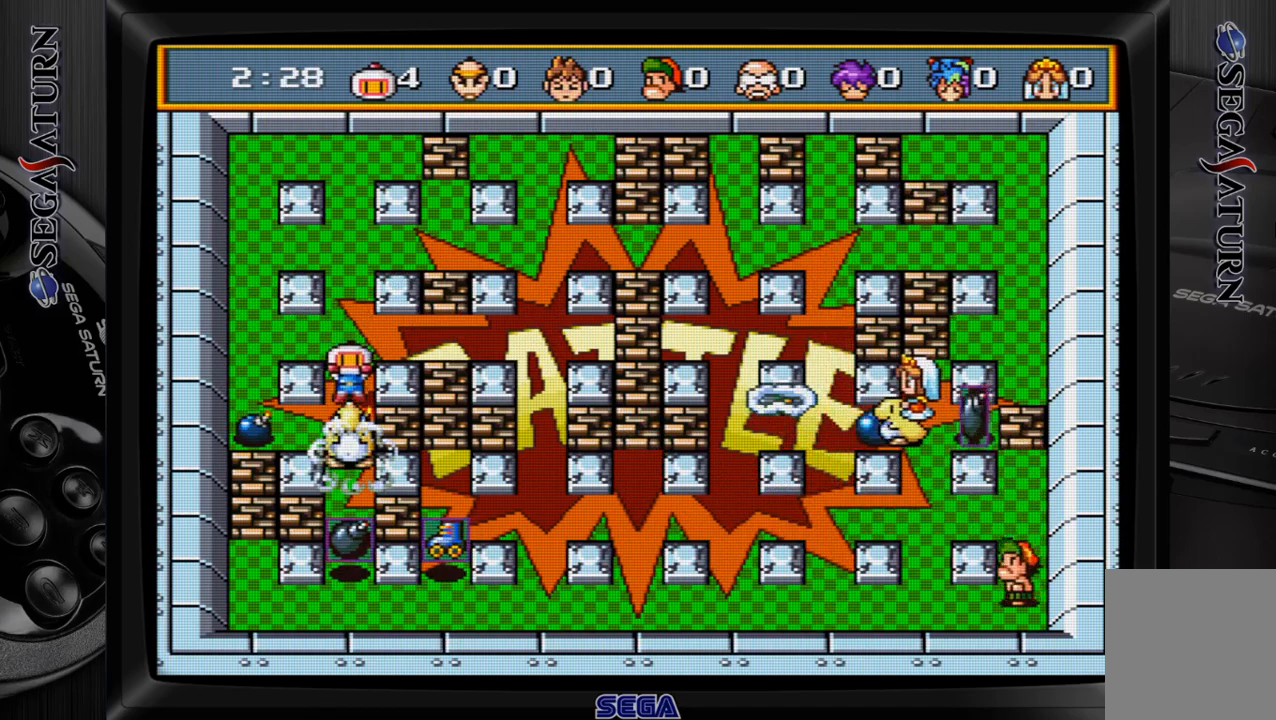
{"dt_ms": 500, "buttons": ["DPAD_DOWN"], "events": []}
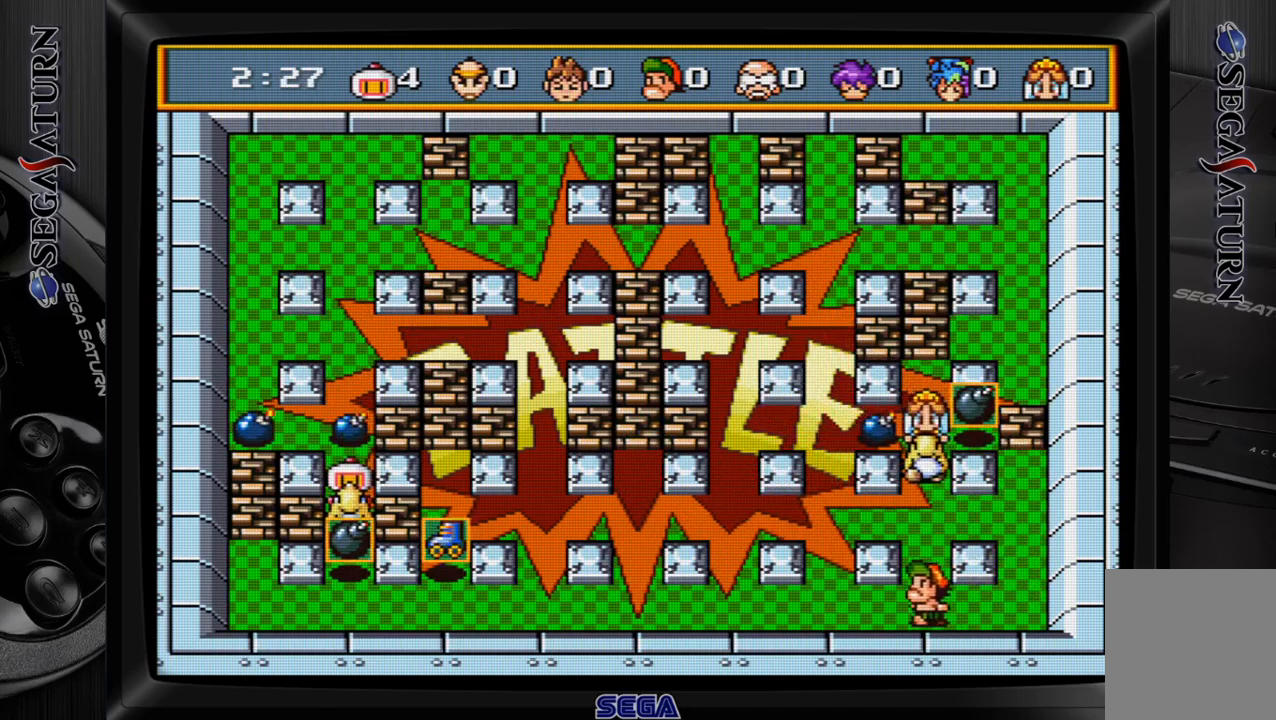
{"dt_ms": 500, "buttons": ["DPAD_RIGHT"], "events": [[67, "C", "down"], [167, "C", "up"], [283, "DPAD_RIGHT", "down"], [400, "DPAD_DOWN", "up"]]}
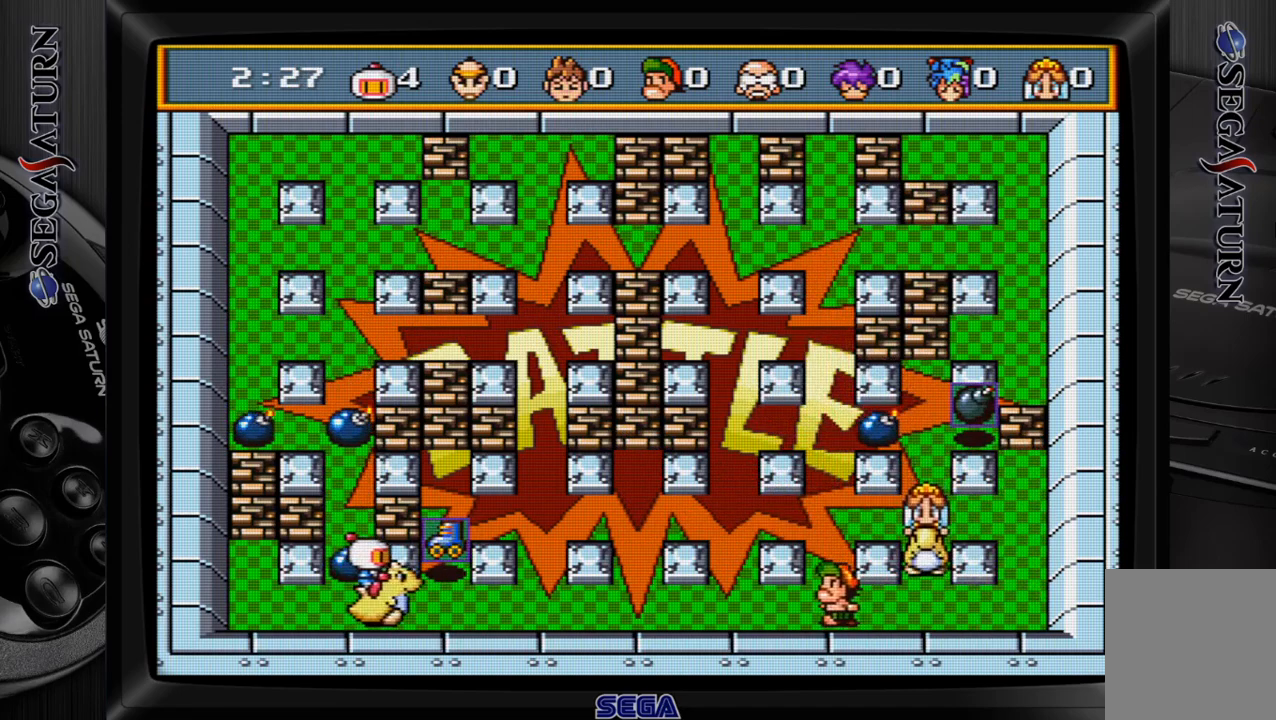
{"dt_ms": 500, "buttons": ["DPAD_UP"], "events": [[83, "DPAD_UP", "down"], [217, "DPAD_RIGHT", "up"]]}